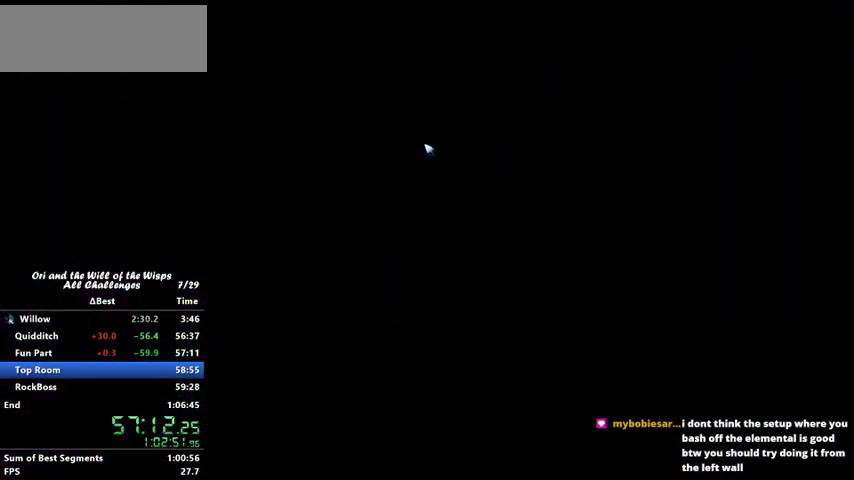
Gameplay with keyboard; each line is a JSON object with the keys held at the frame after it. "events" lists presses ("down") and releases ("up") of "ability1", "ability2", "ability3", "bash", "dash", "down", "feather", "grapple", "jump", "left", "right" and "up" between this image and that frame as [ms after this image, input, new state], when the widget could be followed in between. No other keys are recorded. Mouse input is not recorded. Key names are as the overlay labels them; some are game actions (e.g. jump) rather than physical keys.
{"keys": [], "events": [[67, "ability1", "up"], [167, "ability1", "down"], [167, "jump", "down"], [200, "ability1", "up"], [200, "jump", "up"], [300, "ability1", "down"], [367, "ability1", "up"], [367, "jump", "down"], [400, "ability1", "down"], [400, "jump", "up"], [467, "ability1", "up"]]}
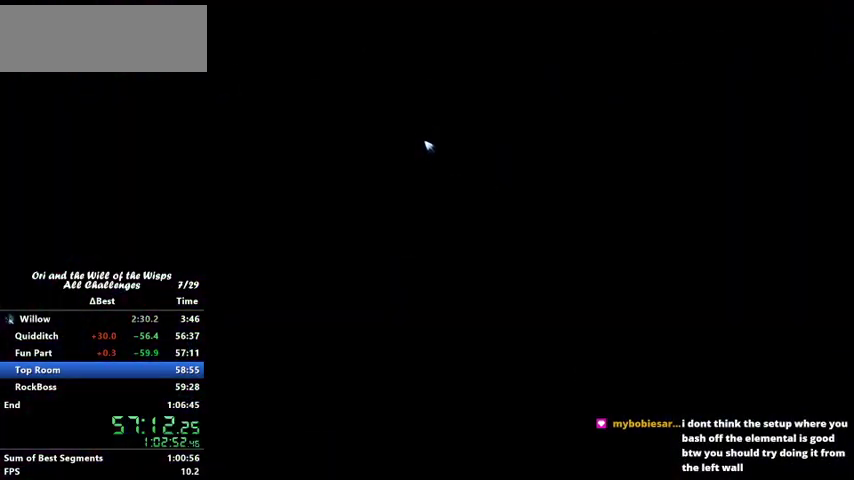
{"keys": ["ability1"], "events": [[33, "jump", "down"], [67, "ability1", "down"], [67, "jump", "up"], [133, "ability1", "up"], [167, "ability1", "down"], [167, "jump", "down"], [267, "ability1", "up"], [267, "jump", "up"], [300, "ability1", "down"], [400, "ability1", "up"], [400, "jump", "down"], [467, "jump", "up"], [500, "ability1", "down"]]}
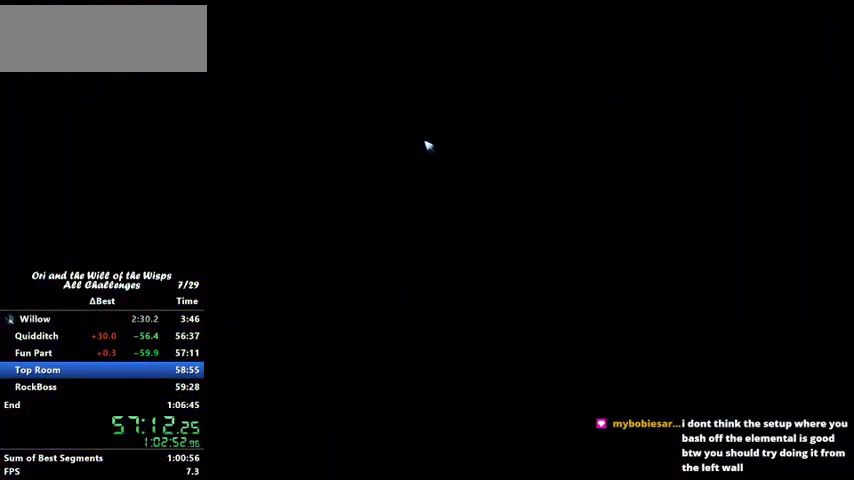
{"keys": ["ability1", "jump"], "events": [[67, "ability1", "up"], [100, "jump", "down"], [167, "jump", "up"], [267, "ability1", "down"], [267, "jump", "down"], [333, "ability1", "up"], [333, "jump", "up"], [400, "ability1", "down"], [400, "jump", "down"], [467, "ability1", "up"], [500, "ability1", "down"]]}
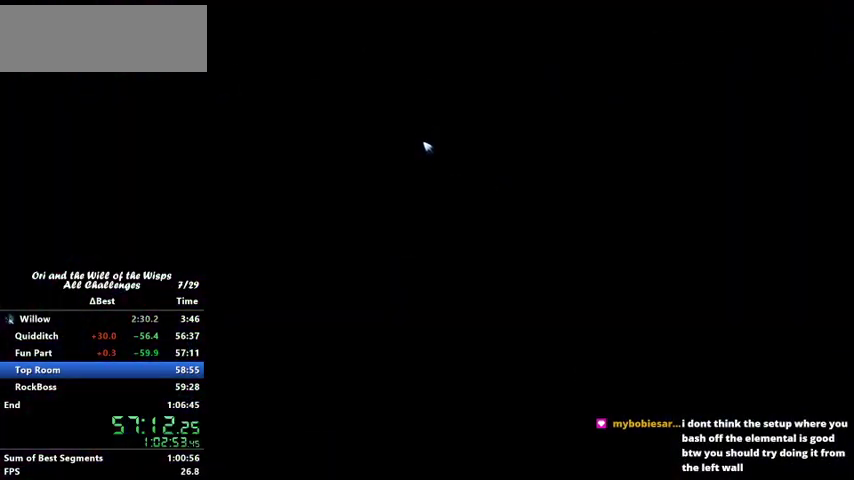
{"keys": ["ability1"], "events": [[67, "jump", "up"], [100, "ability1", "up"], [167, "ability1", "down"], [167, "jump", "down"], [200, "jump", "up"], [267, "ability1", "up"], [367, "ability1", "down"], [367, "jump", "down"], [400, "ability1", "up"], [433, "jump", "up"], [467, "ability1", "down"]]}
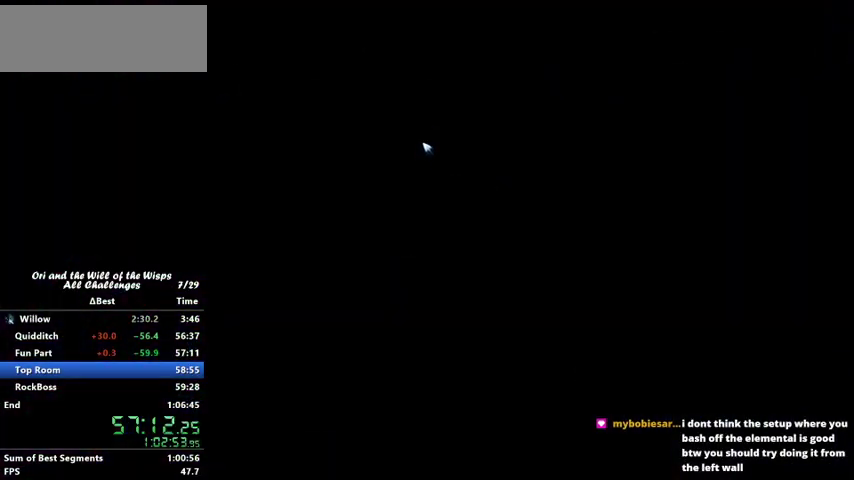
{"keys": ["jump"], "events": [[33, "ability1", "up"], [33, "jump", "down"], [133, "ability1", "down"], [133, "jump", "up"], [167, "ability1", "up"], [267, "ability1", "down"], [267, "jump", "down"], [300, "ability1", "up"], [300, "jump", "up"], [400, "ability1", "down"], [467, "ability1", "up"], [467, "jump", "down"]]}
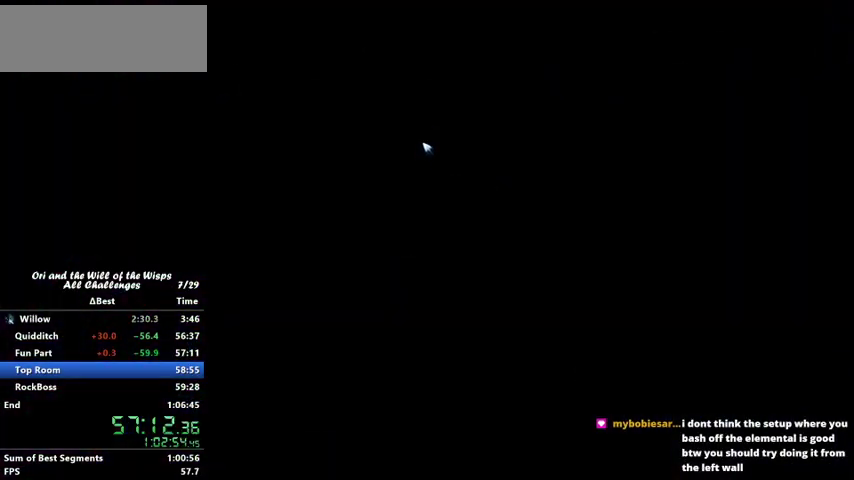
{"keys": ["ability1"], "events": [[67, "ability1", "down"], [67, "jump", "up"], [100, "ability1", "up"], [167, "ability1", "down"], [167, "jump", "down"], [233, "jump", "up"], [267, "ability1", "up"], [333, "ability1", "down"], [333, "jump", "down"], [400, "ability1", "up"], [400, "jump", "up"], [467, "ability1", "down"]]}
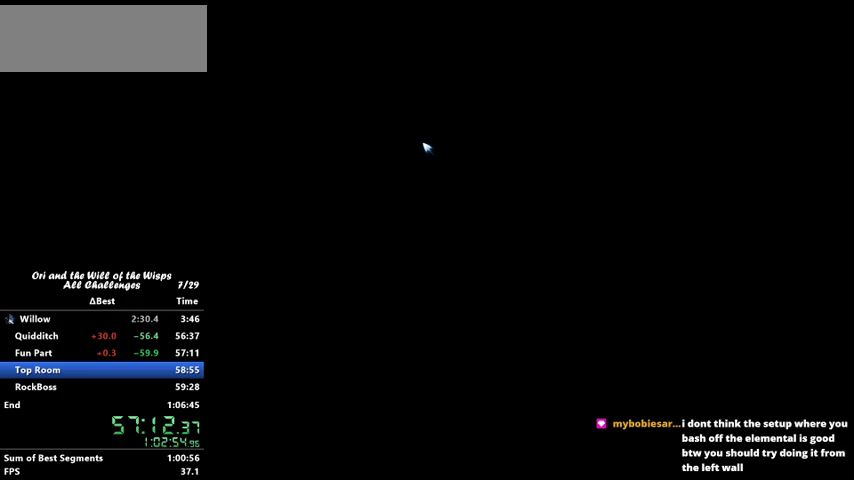
{"keys": [], "events": [[67, "ability1", "up"], [67, "jump", "down"], [100, "ability1", "down"], [100, "jump", "up"], [200, "ability1", "up"], [267, "ability1", "down"], [267, "jump", "down"], [300, "jump", "up"], [367, "ability1", "up"], [400, "ability1", "down"], [433, "ability1", "up"], [433, "jump", "down"], [467, "jump", "up"]]}
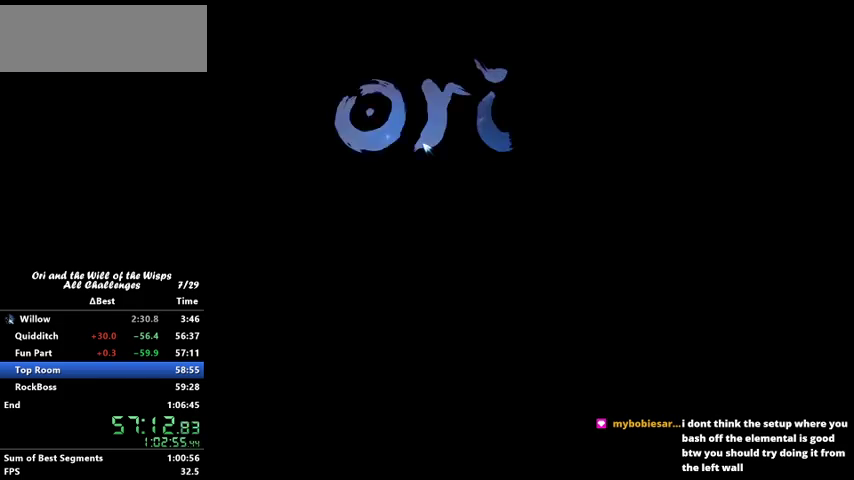
{"keys": [], "events": [[33, "ability1", "down"], [67, "ability1", "up"], [133, "ability1", "down"], [133, "jump", "down"], [167, "jump", "up"], [200, "ability1", "up"], [267, "ability1", "down"], [267, "jump", "down"], [300, "ability1", "up"], [300, "jump", "up"], [400, "ability1", "down"], [400, "jump", "down"], [467, "ability1", "up"], [500, "jump", "up"]]}
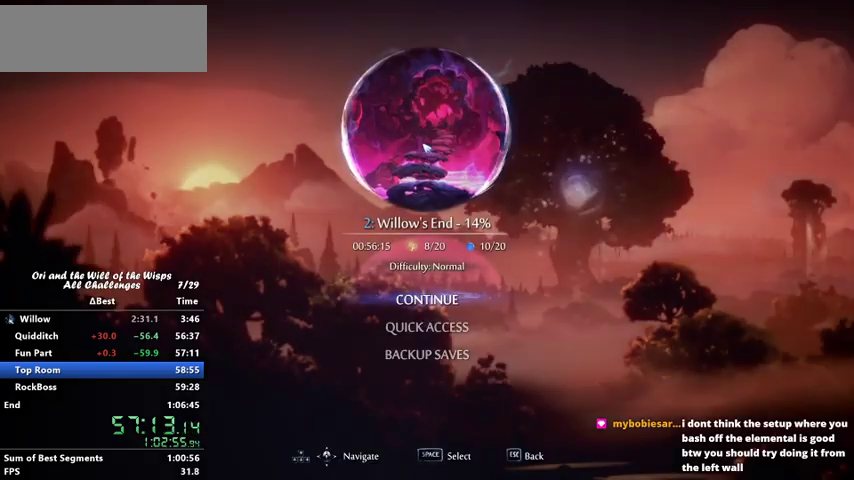
{"keys": [], "events": []}
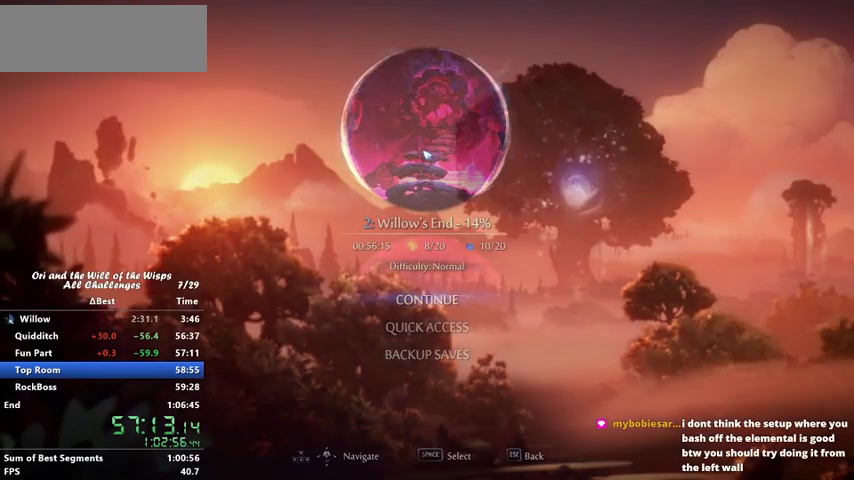
{"keys": [], "events": []}
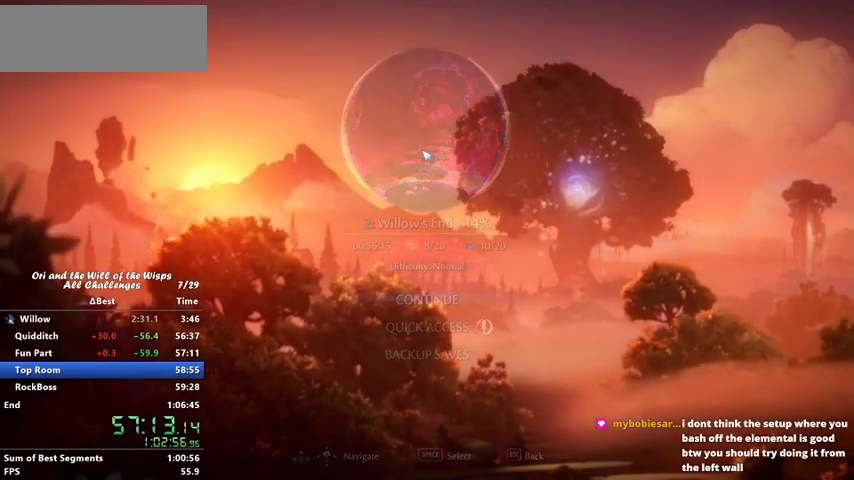
{"keys": [], "events": []}
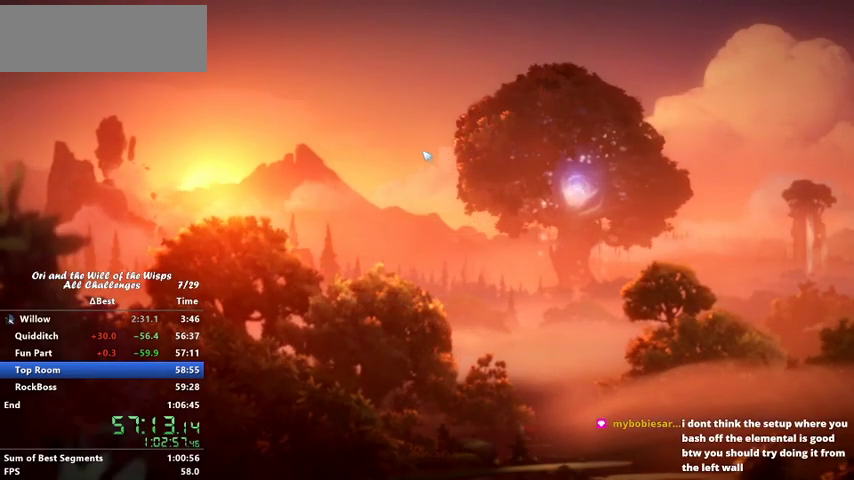
{"keys": [], "events": []}
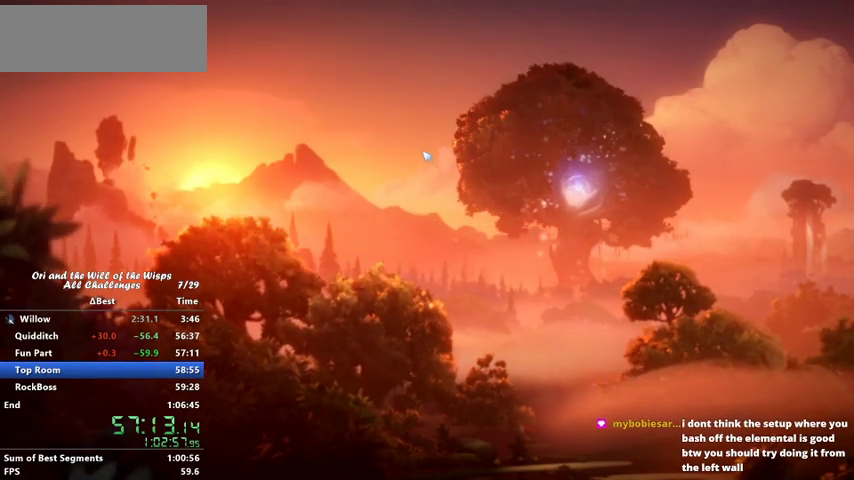
{"keys": [], "events": []}
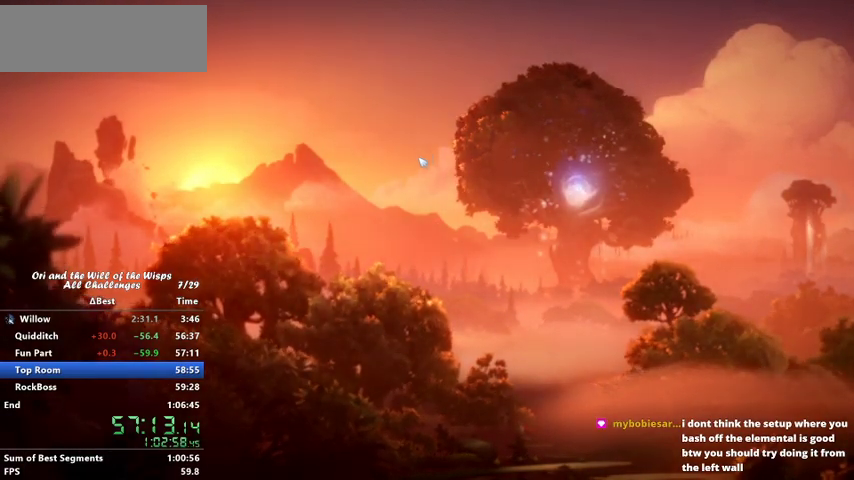
{"keys": [], "events": []}
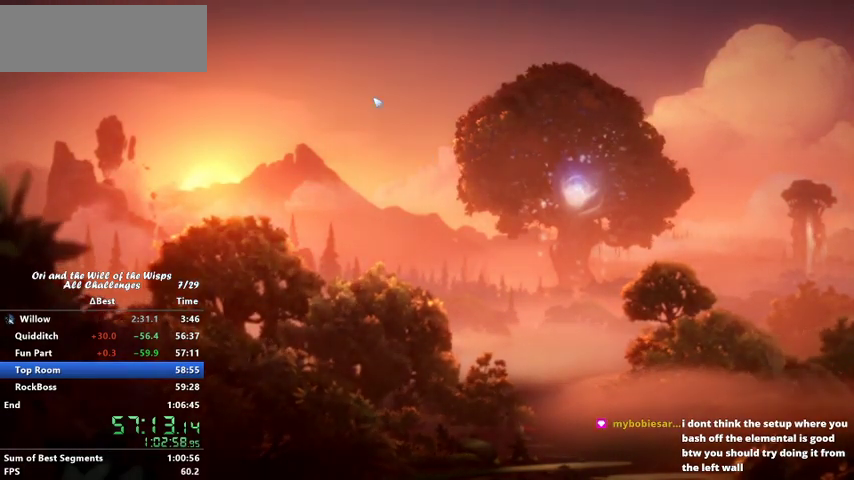
{"keys": [], "events": []}
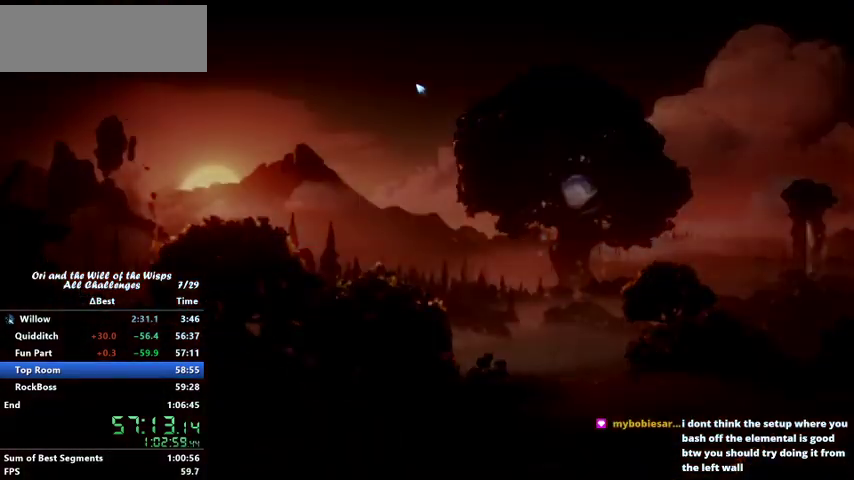
{"keys": [], "events": []}
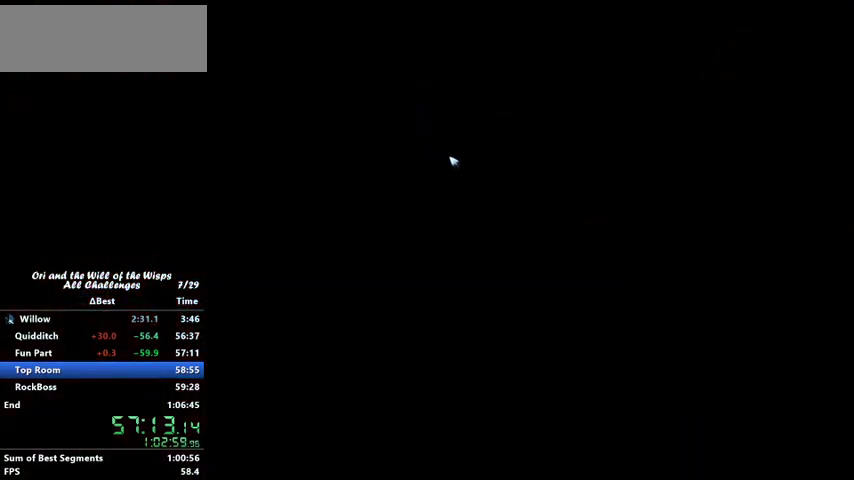
{"keys": [], "events": []}
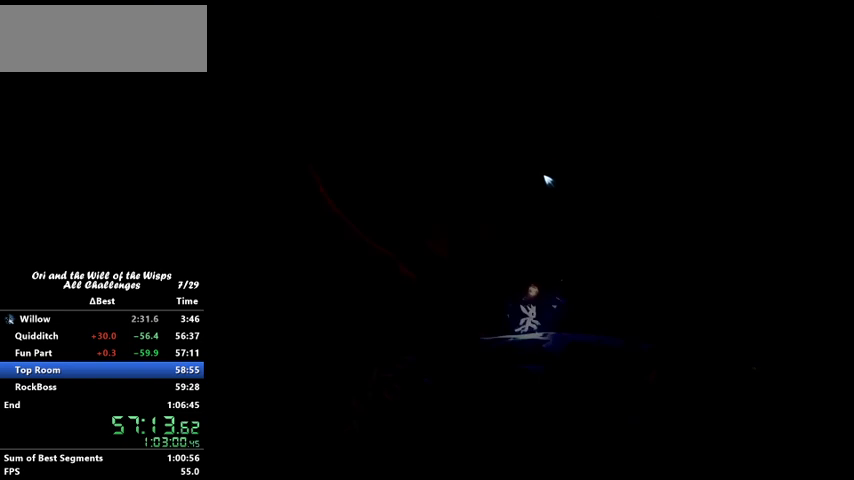
{"keys": [], "events": []}
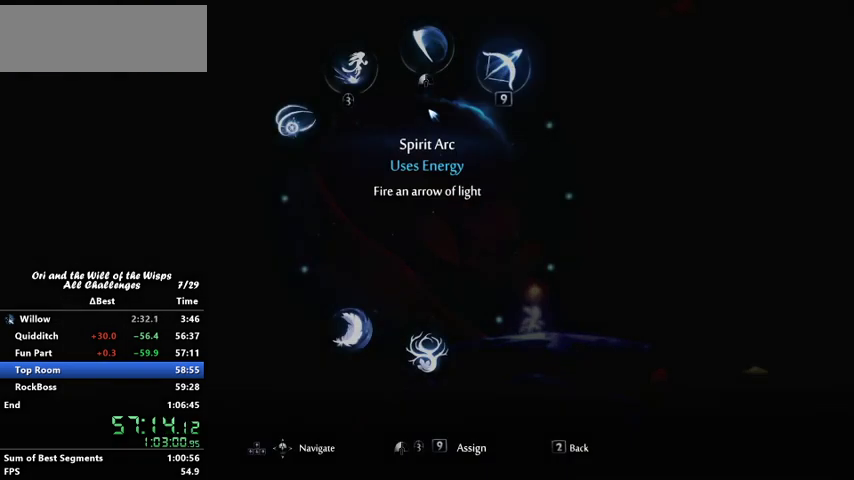
{"keys": [], "events": [[433, "ability3", "down"], [467, "ability3", "up"]]}
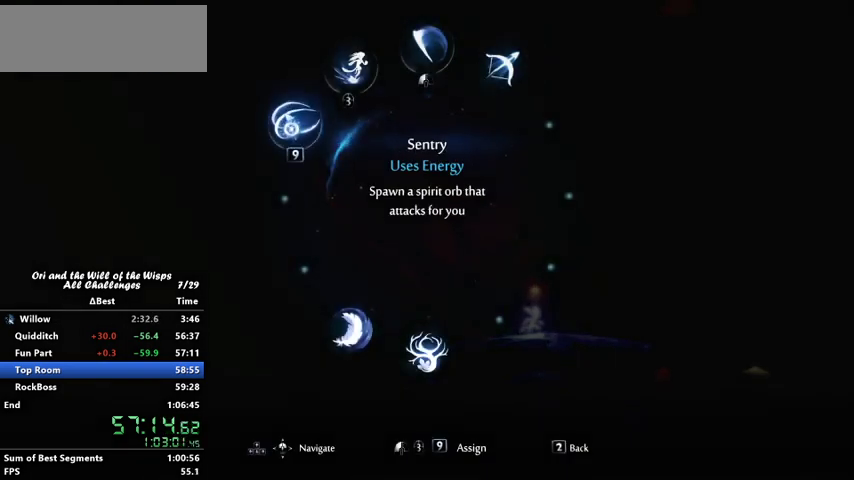
{"keys": ["dash", "left"], "events": [[67, "left", "down"], [267, "jump", "down"], [367, "jump", "up"], [500, "dash", "down"]]}
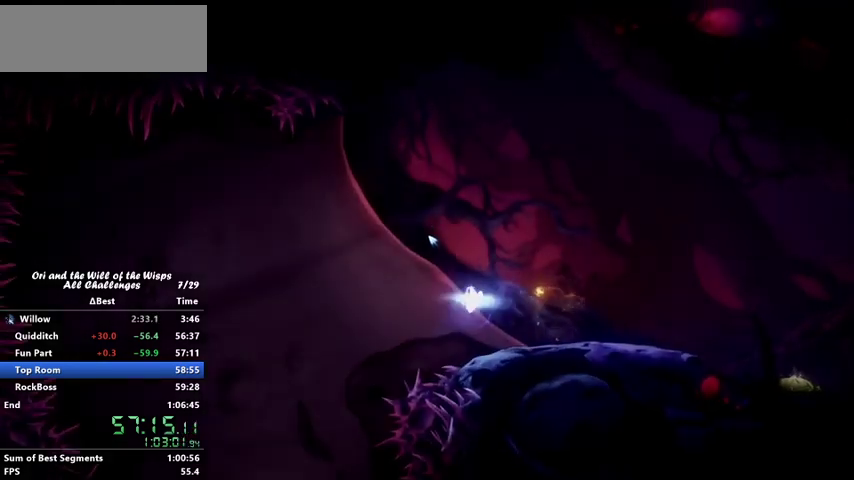
{"keys": ["dash", "down"], "events": [[100, "dash", "up"], [100, "down", "down"], [167, "left", "up"], [367, "dash", "down"]]}
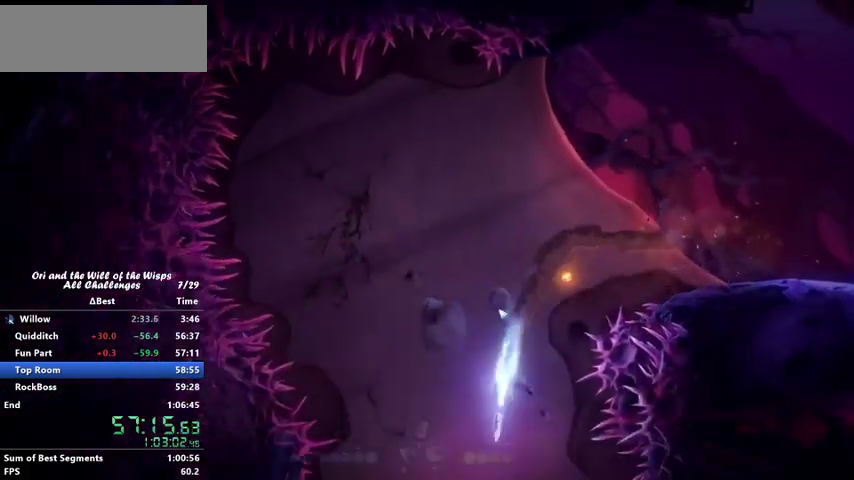
{"keys": ["left"], "events": [[267, "dash", "up"], [267, "left", "down"], [300, "down", "up"]]}
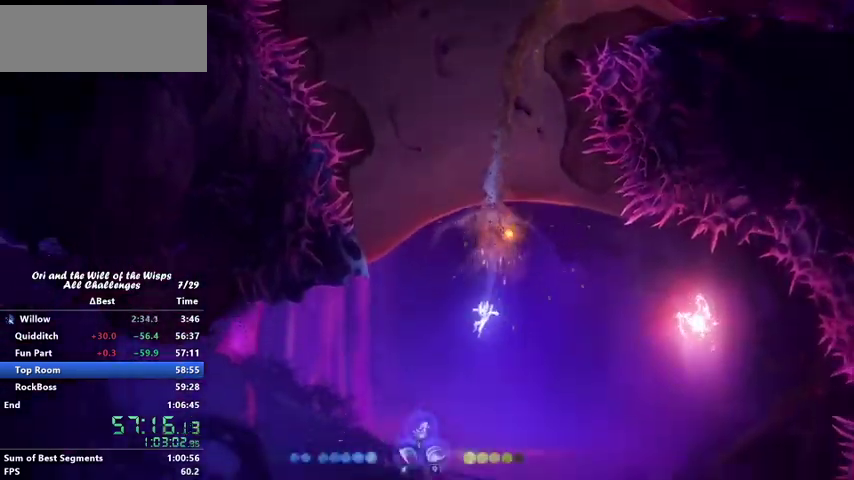
{"keys": ["left"], "events": [[33, "ability2", "down"], [133, "ability2", "up"]]}
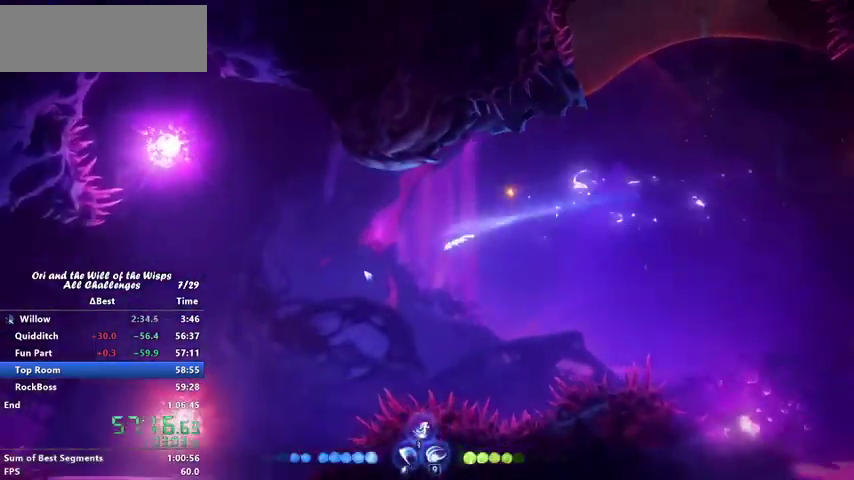
{"keys": ["left"], "events": []}
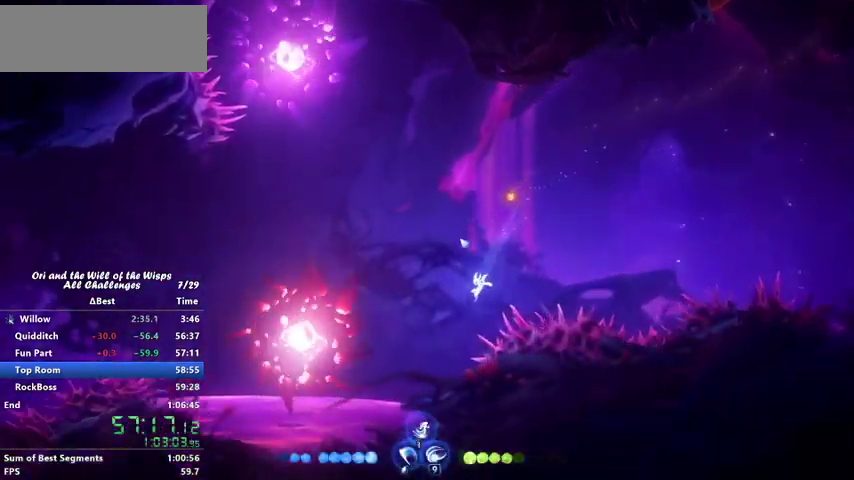
{"keys": ["bash"], "events": [[67, "dash", "down"], [300, "dash", "up"], [400, "bash", "down"], [433, "left", "up"]]}
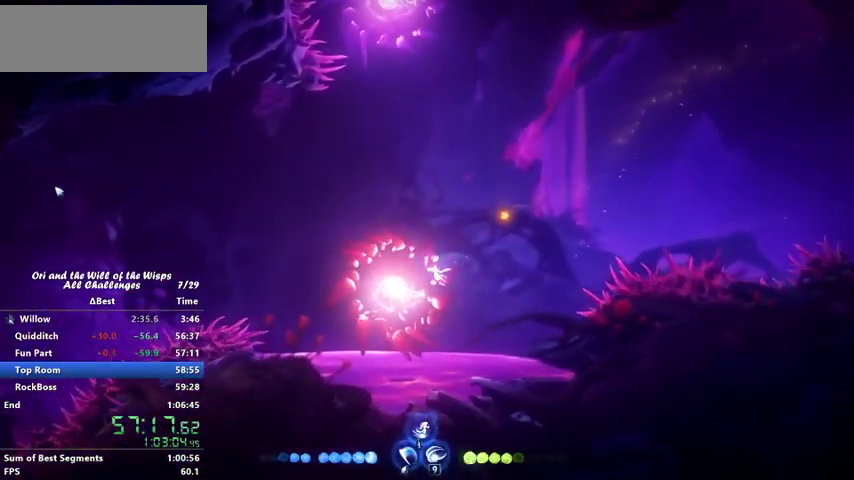
{"keys": [], "events": [[33, "bash", "up"], [300, "ability2", "down"], [367, "ability2", "up"]]}
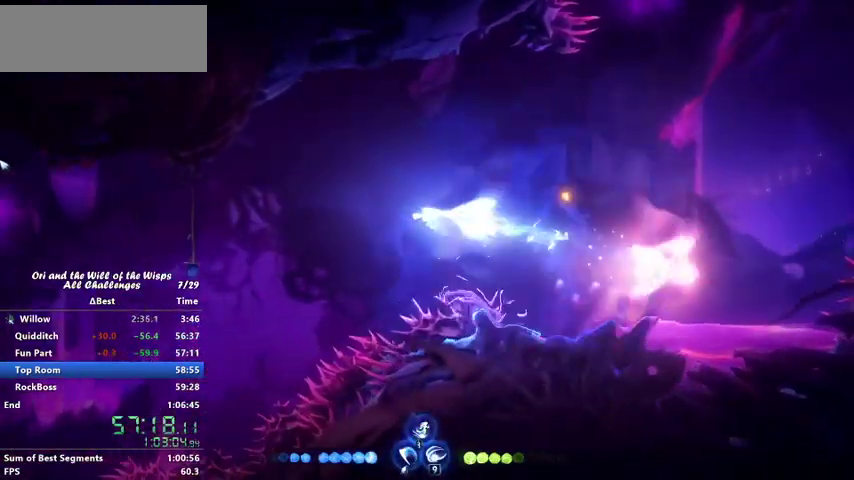
{"keys": [], "events": []}
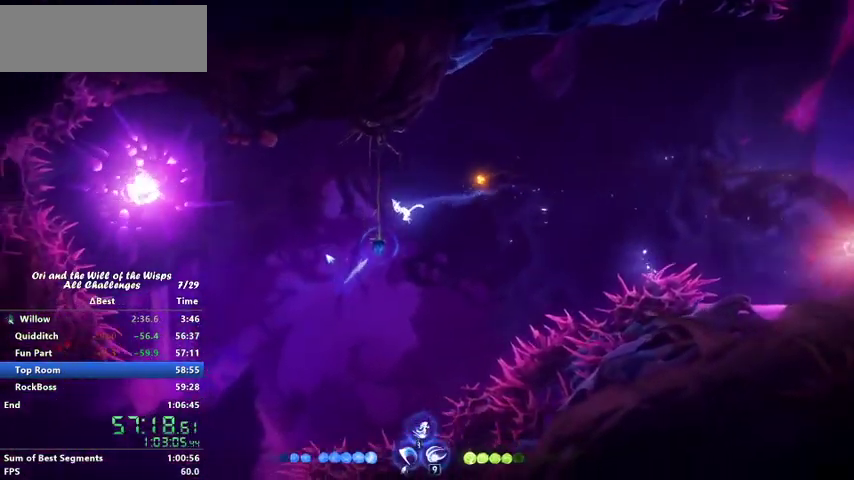
{"keys": ["right"], "events": [[400, "right", "down"]]}
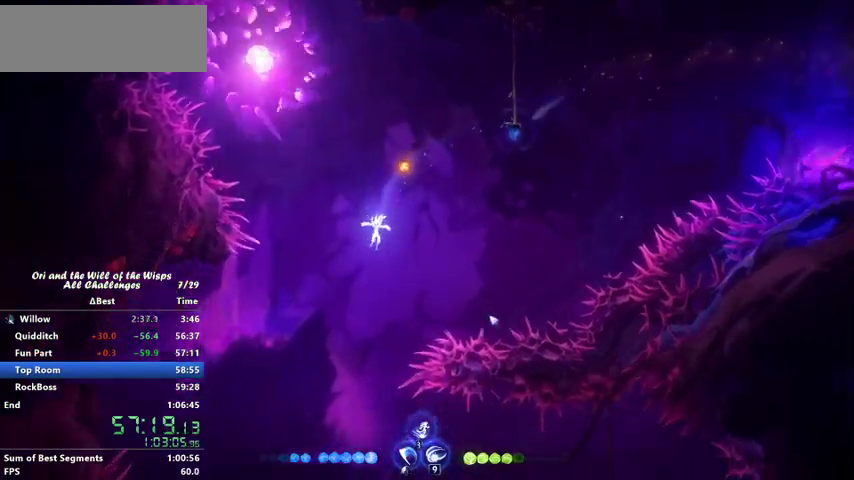
{"keys": ["right"], "events": []}
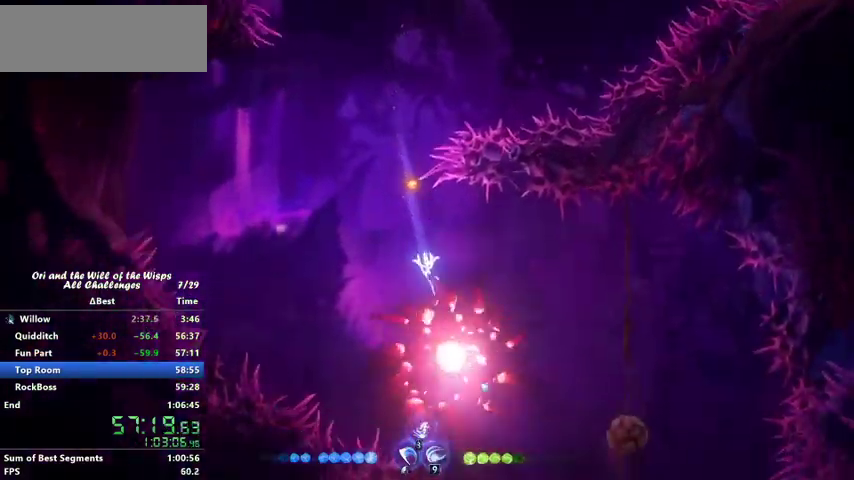
{"keys": [], "events": [[67, "bash", "down"], [100, "right", "up"], [333, "bash", "up"]]}